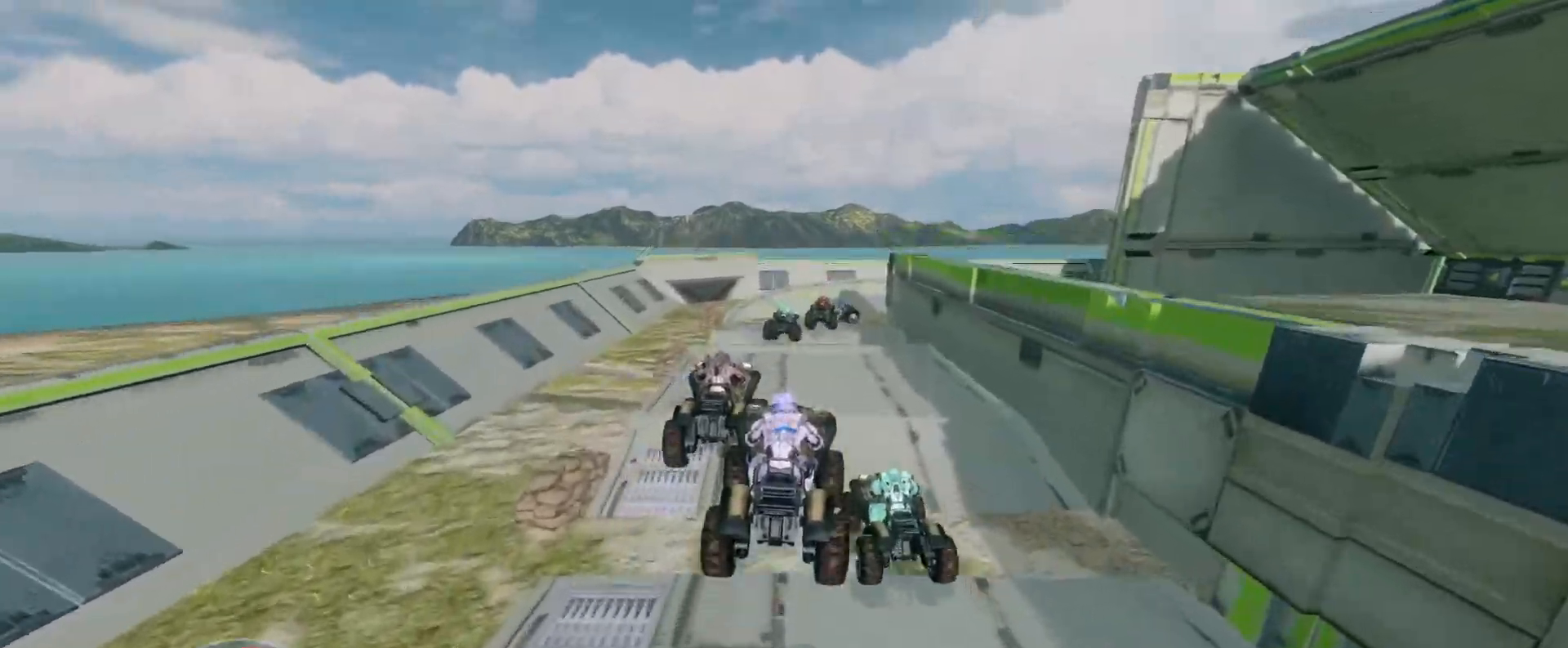
Gameplay with keyboard and mouse; each line is a JSON object with the keys and mouse buttons held at the frame after it. "events" lists presses ("down") and releases ("up") of "a", "ctrl", "d", "e", "s", "w", "mouse_left", "mouse_wheel" and "mouse_right" between this image and that frame as [ms after this image, input, new state], when the widget could be followed in between. "mouse_left", "mouse_wheel", "mouse_right" = the "left", "wheel", "right" buttons of the "mouse" list. No other keys are recorded. "wheel" means that the mouse wheel is clicked or scrolled. Mouse movement is not recorded.
{"keys": ["w"], "mouse": [], "events": []}
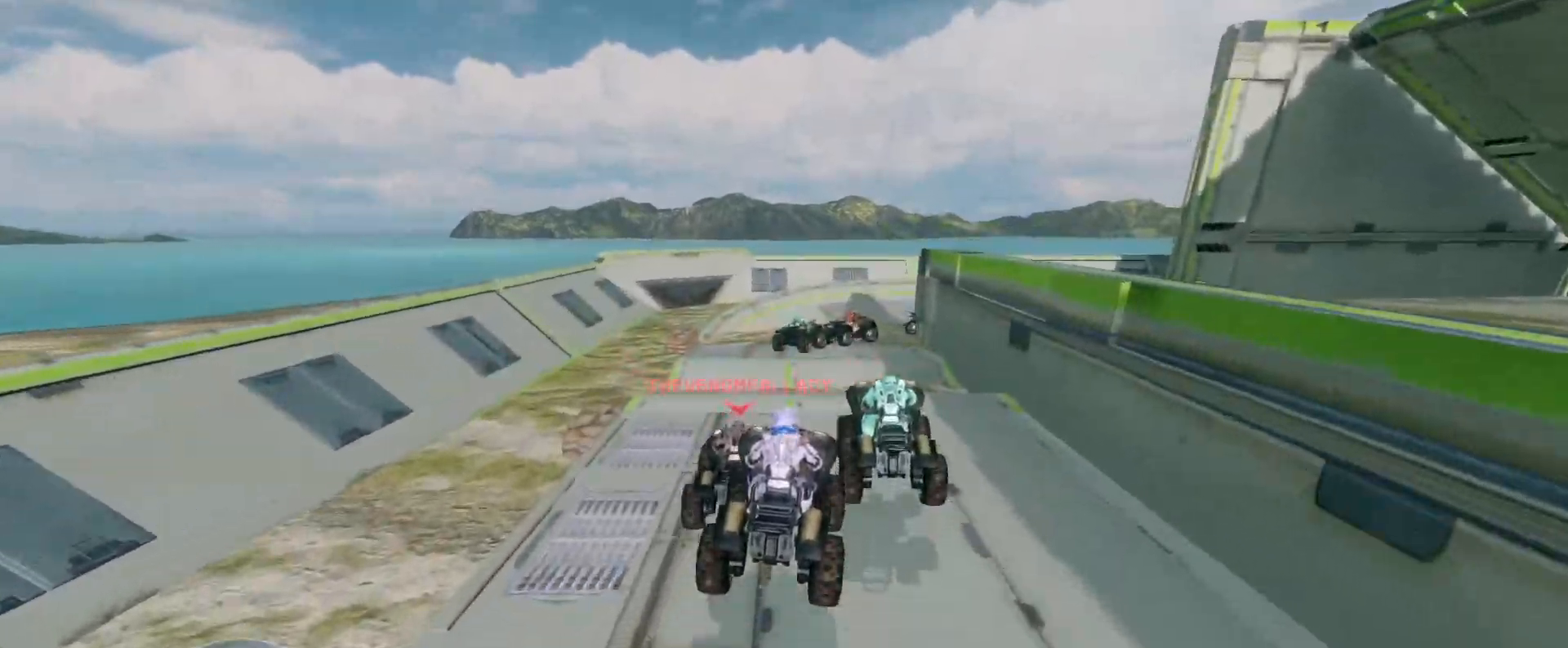
{"keys": ["w"], "mouse": [], "events": [[183, "mouse_right", "down"], [383, "mouse_right", "up"]]}
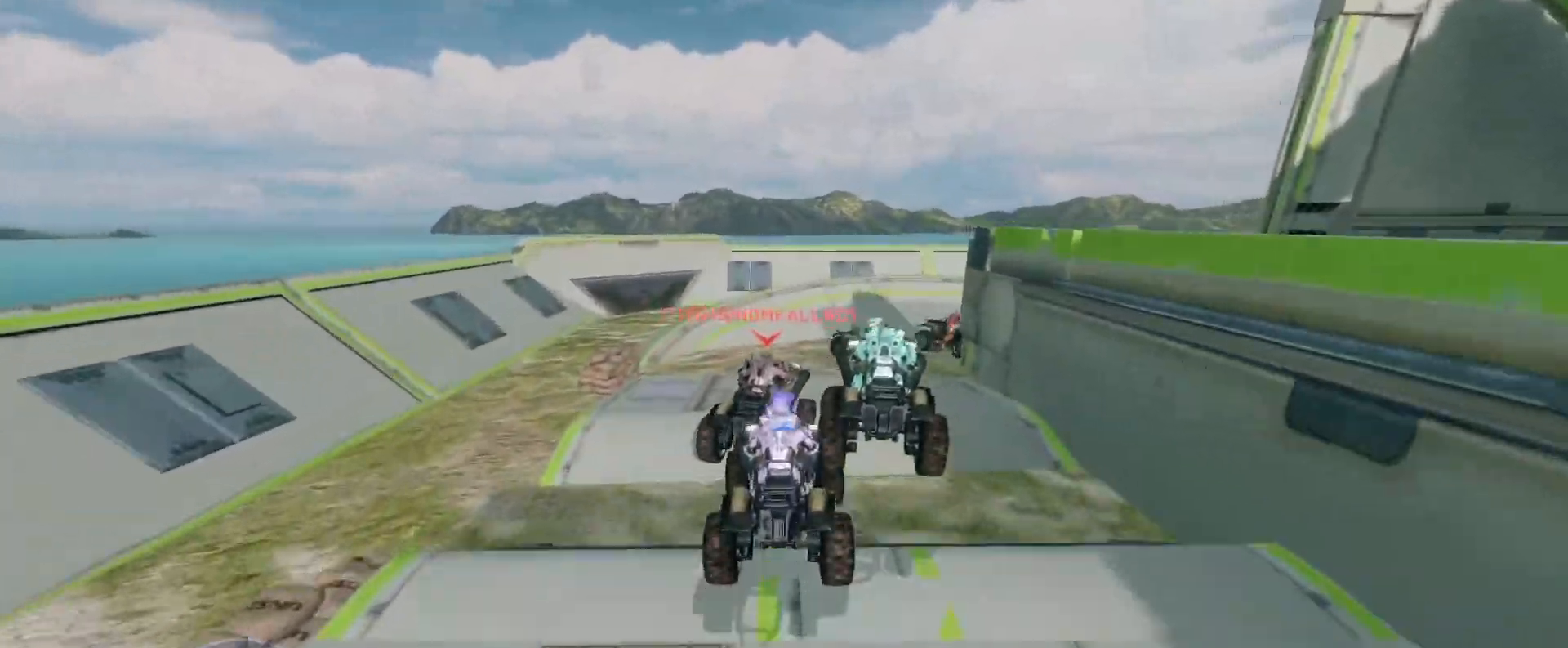
{"keys": ["w"], "mouse": [], "events": []}
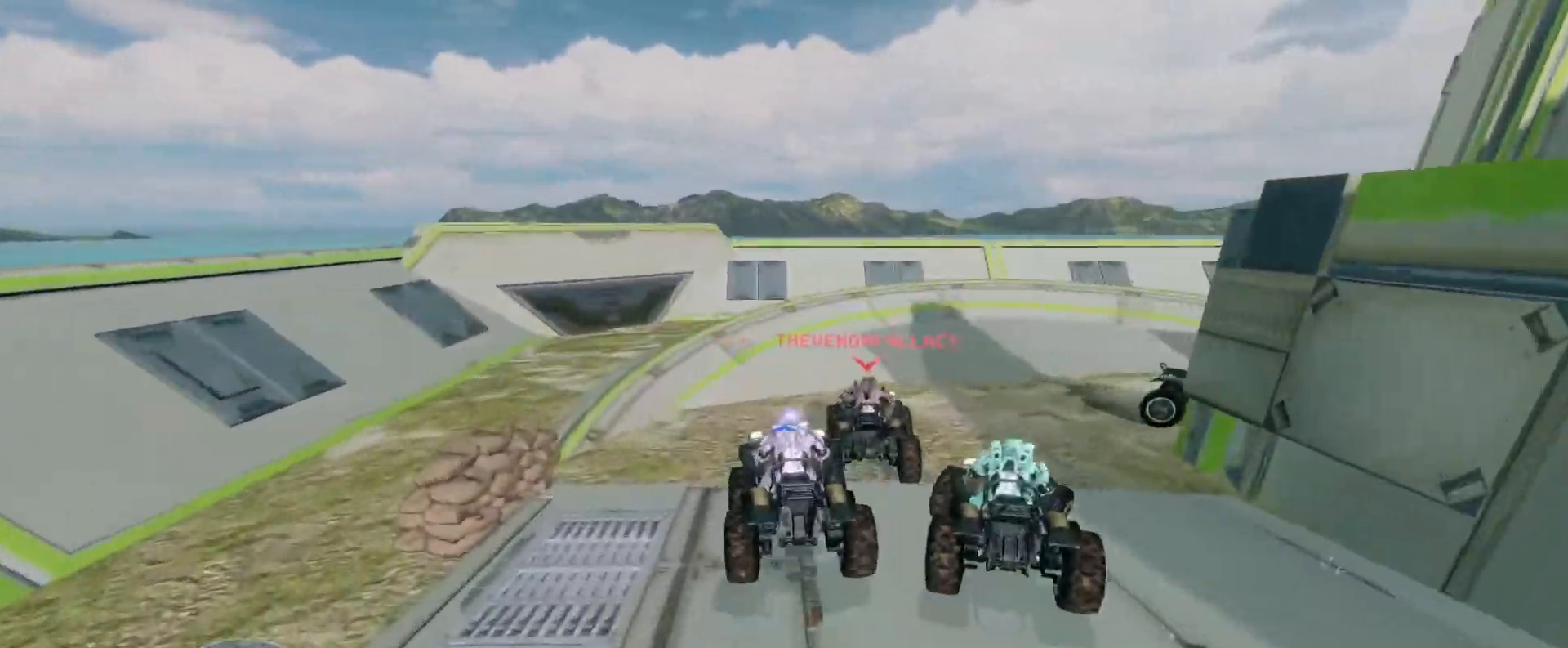
{"keys": ["w"], "mouse": [], "events": [[33, "w", "up"], [167, "w", "down"]]}
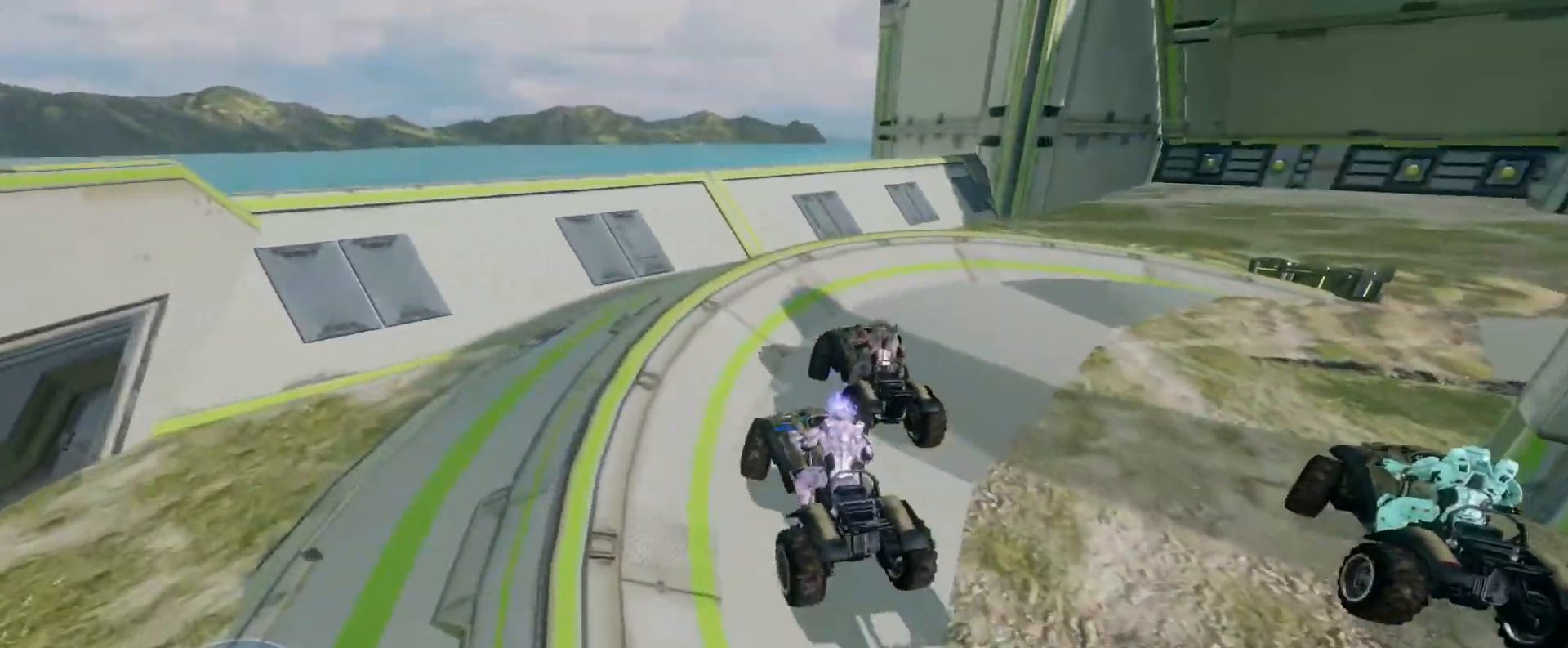
{"keys": ["w"], "mouse": [], "events": []}
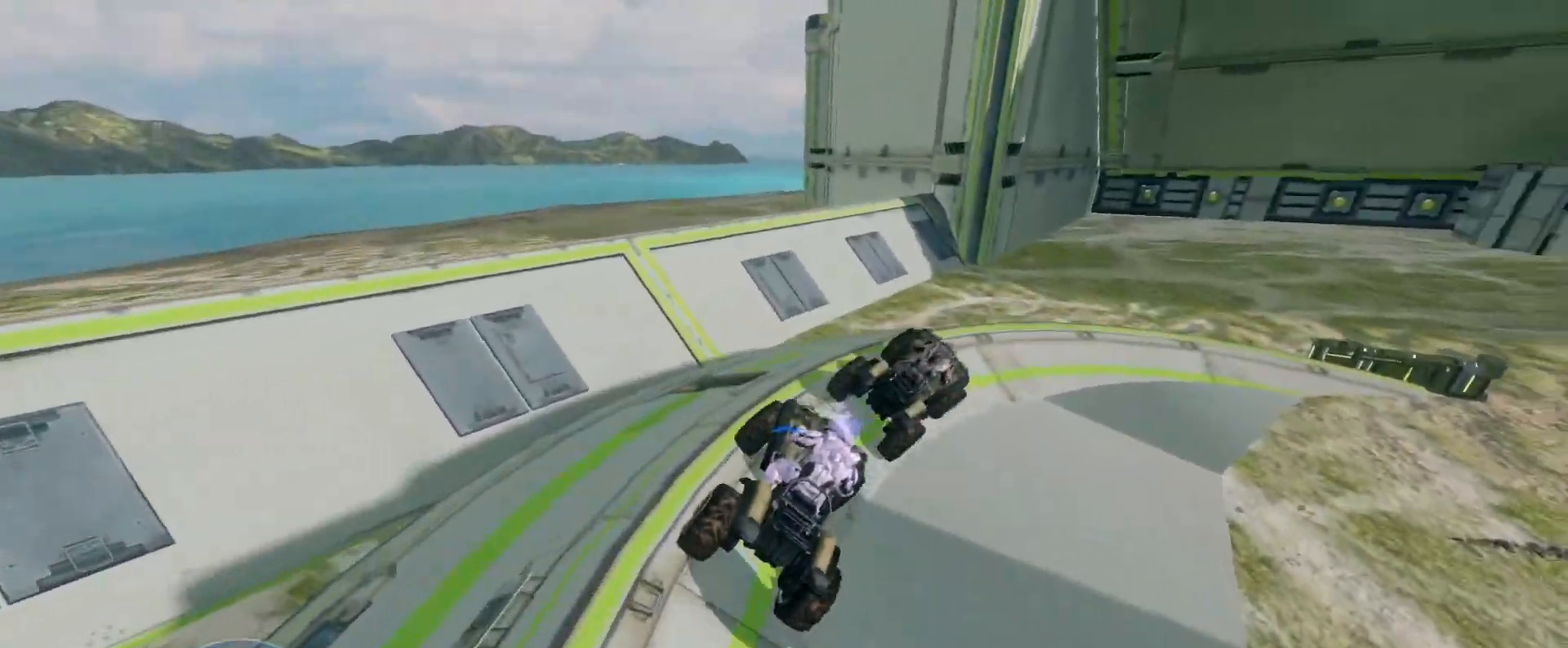
{"keys": ["w"], "mouse": [], "events": []}
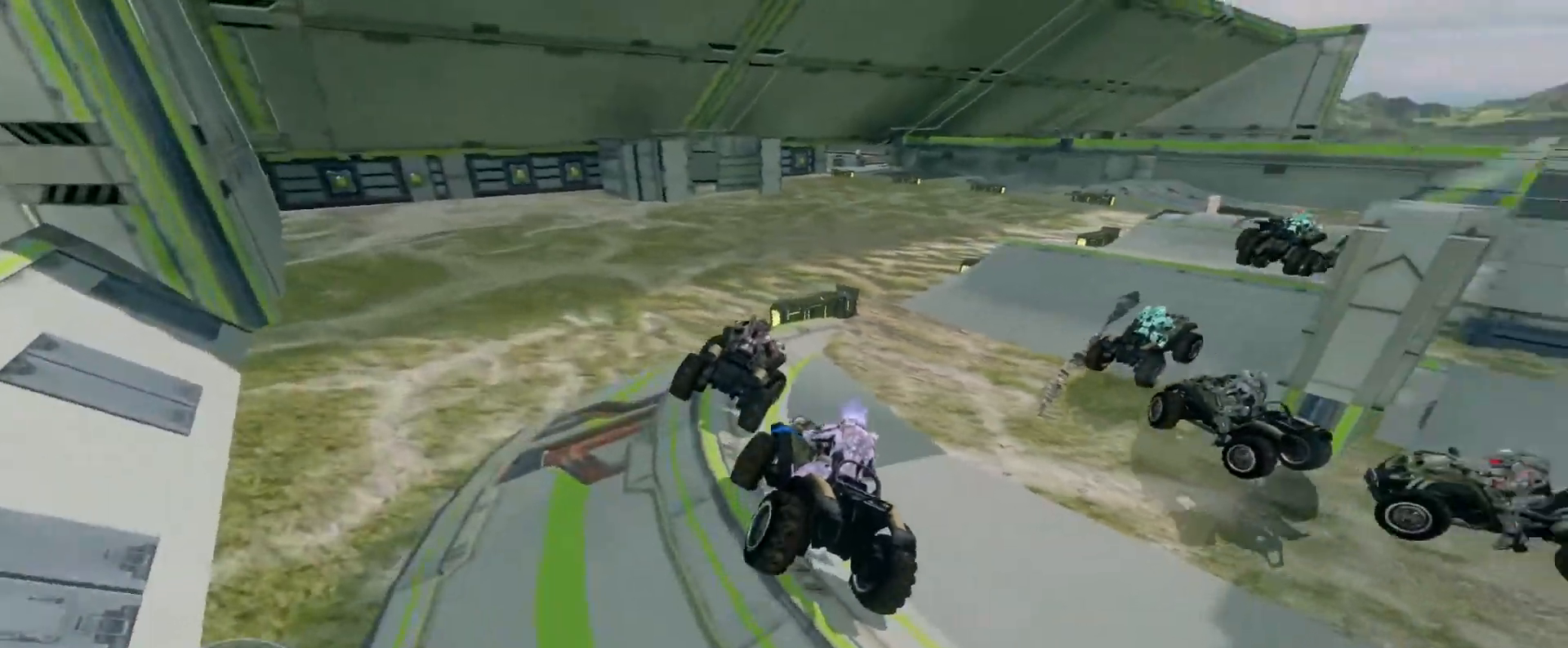
{"keys": ["w"], "mouse": [], "events": []}
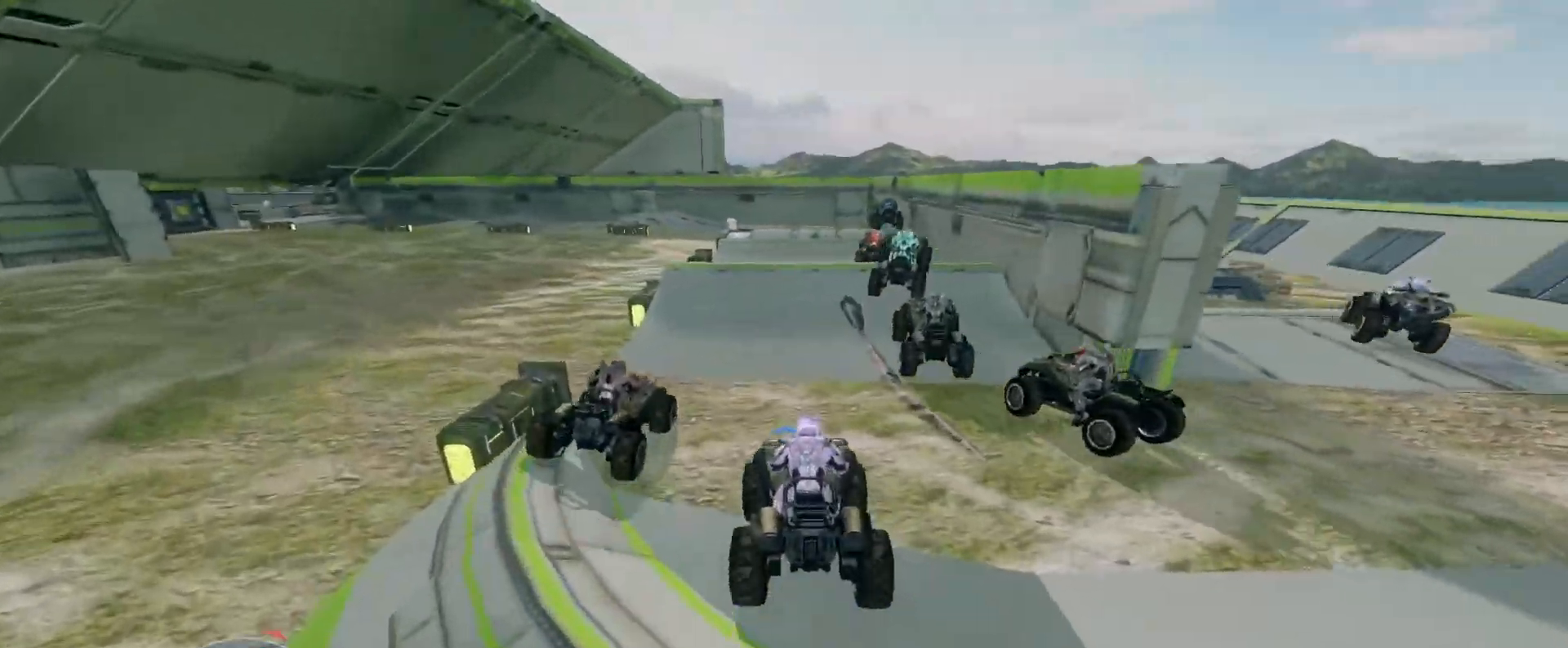
{"keys": ["w"], "mouse": [], "events": []}
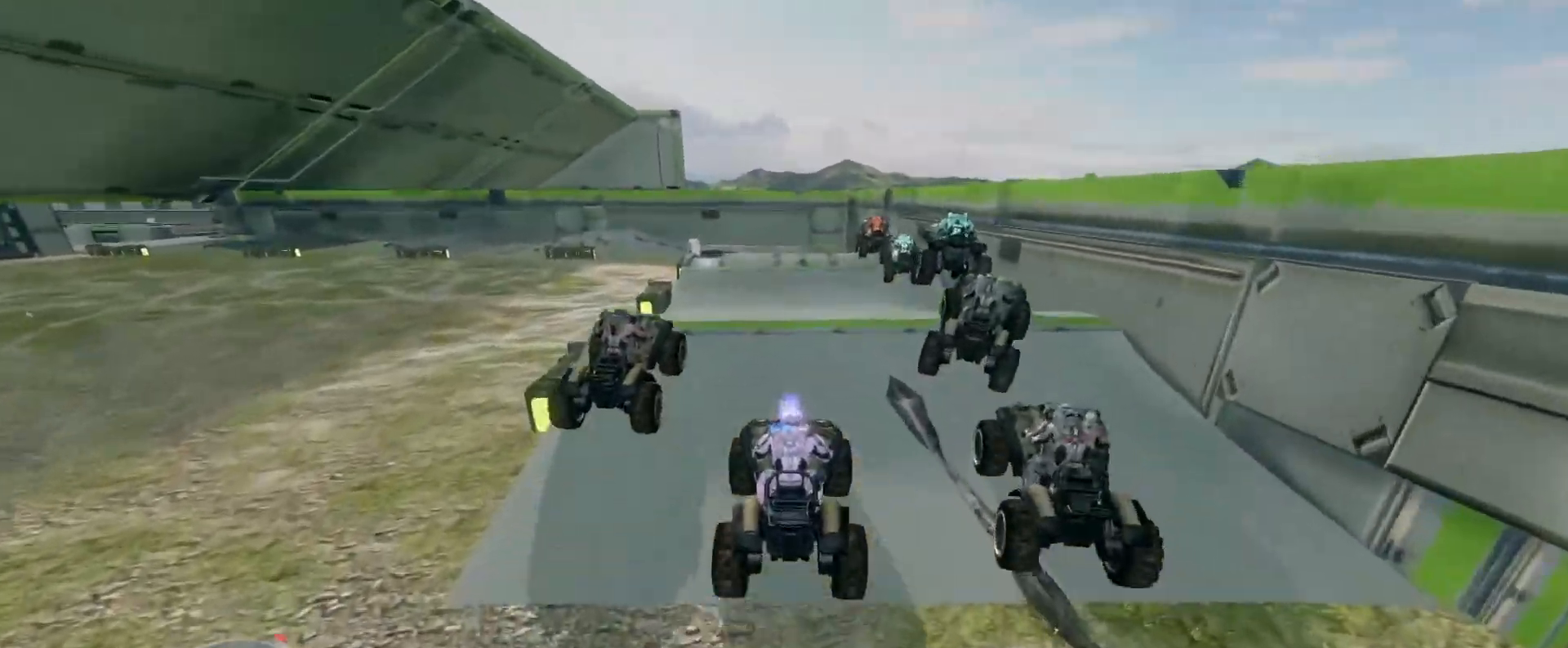
{"keys": ["w"], "mouse": [], "events": []}
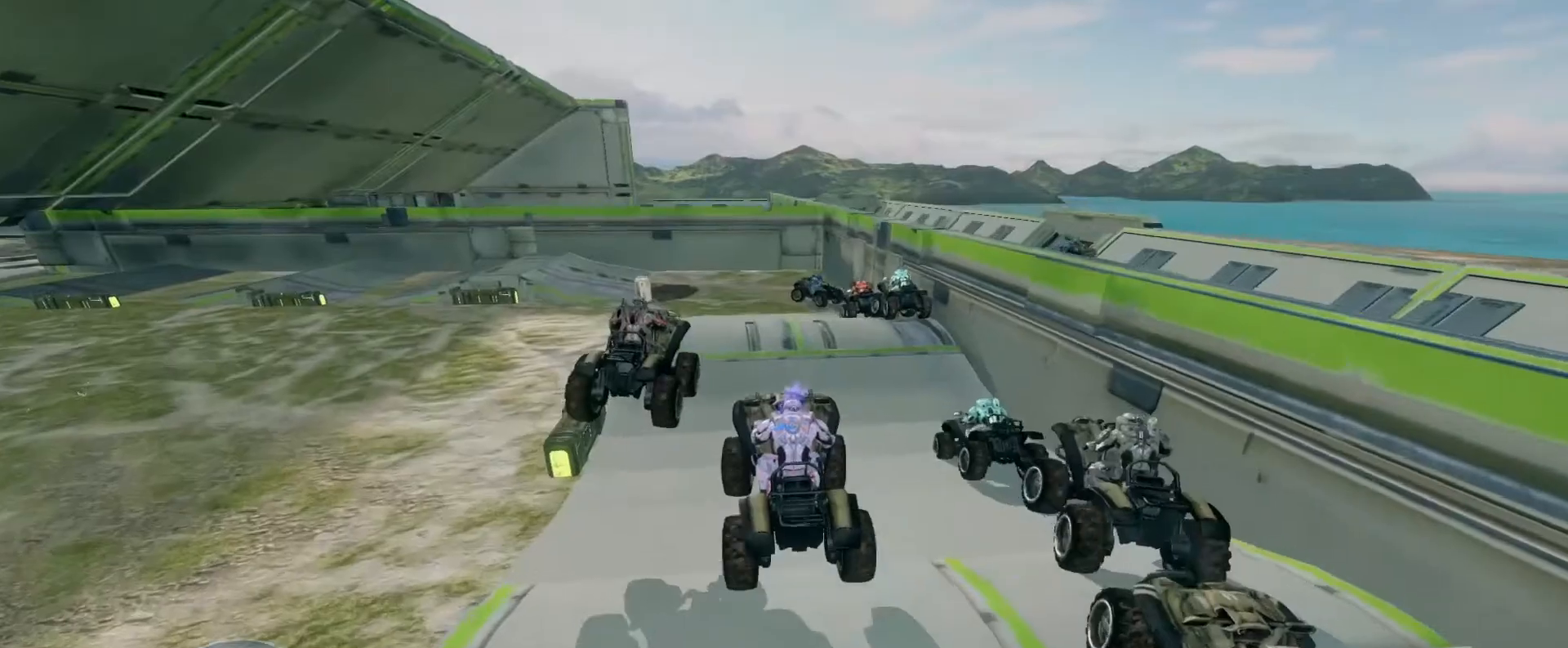
{"keys": ["w"], "mouse": [], "events": []}
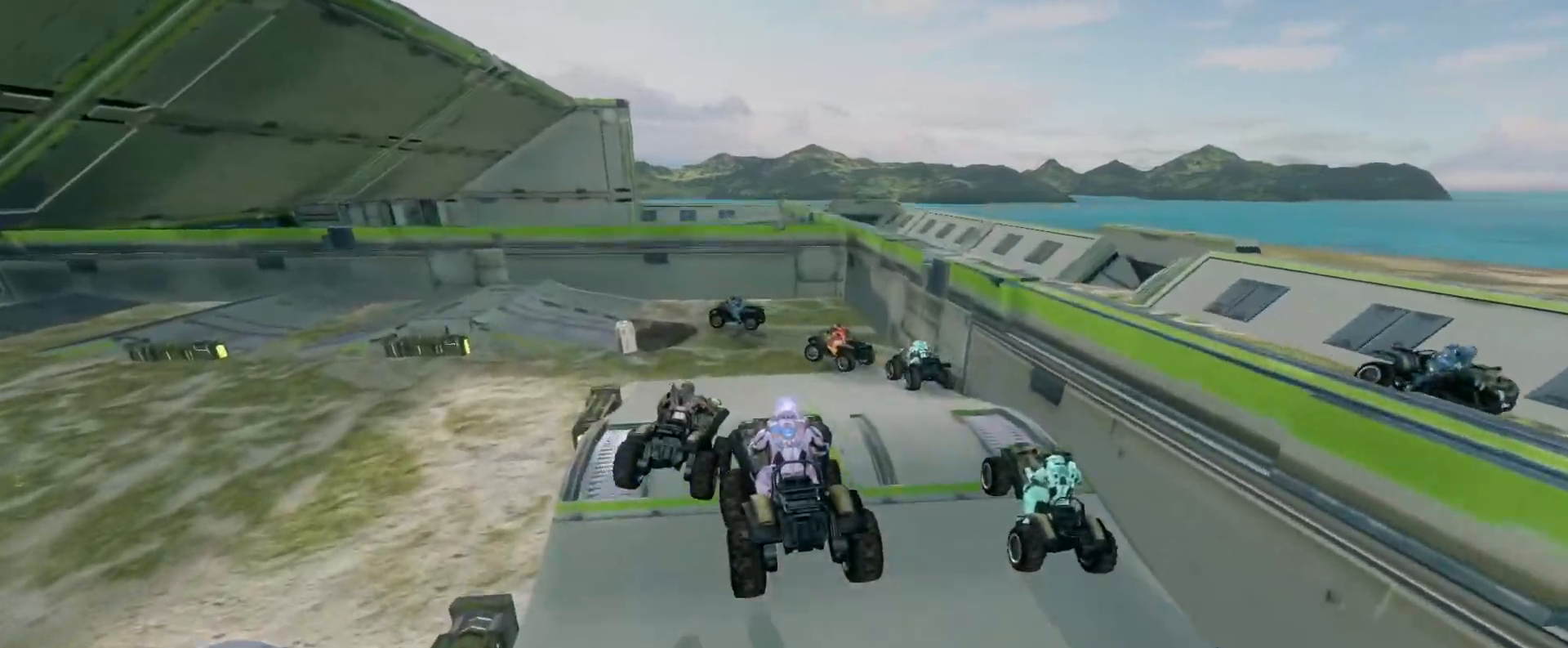
{"keys": [], "mouse": [], "events": [[383, "w", "up"]]}
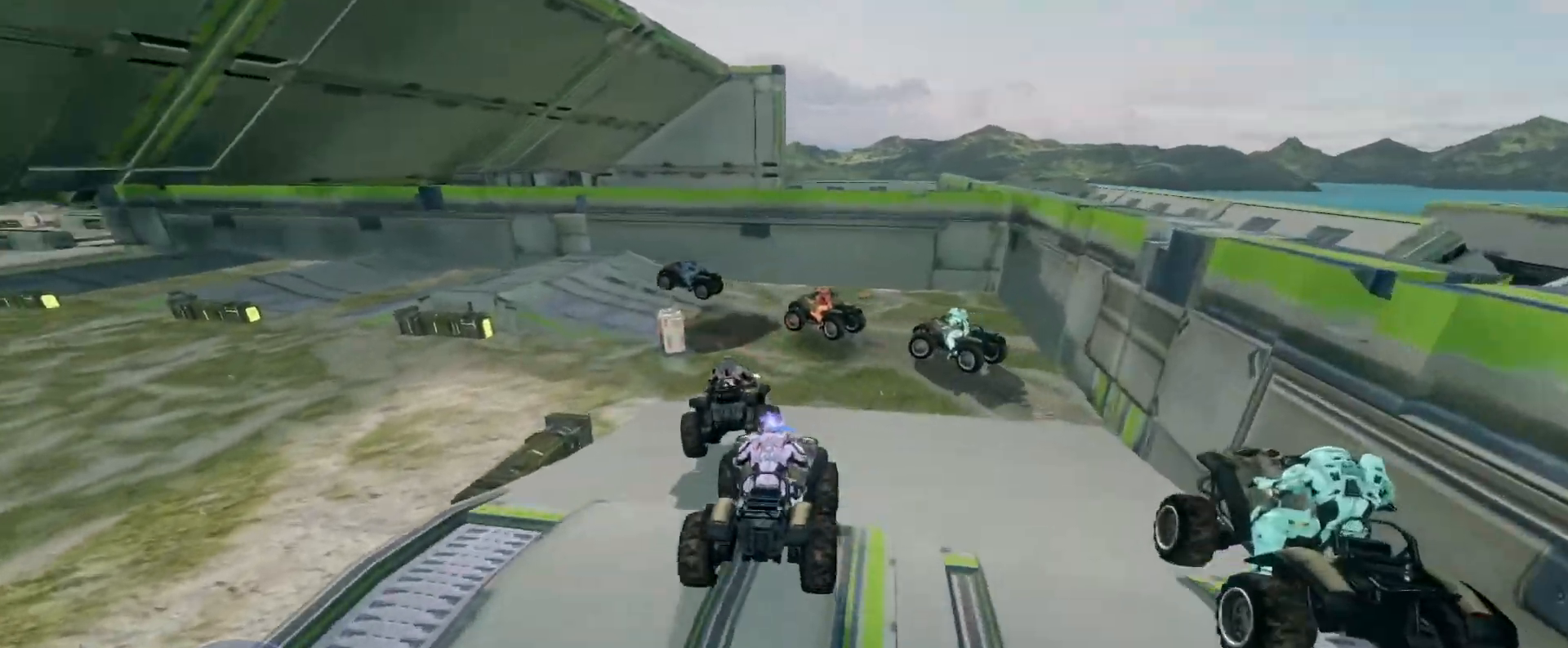
{"keys": ["w"], "mouse": [], "events": [[100, "w", "down"]]}
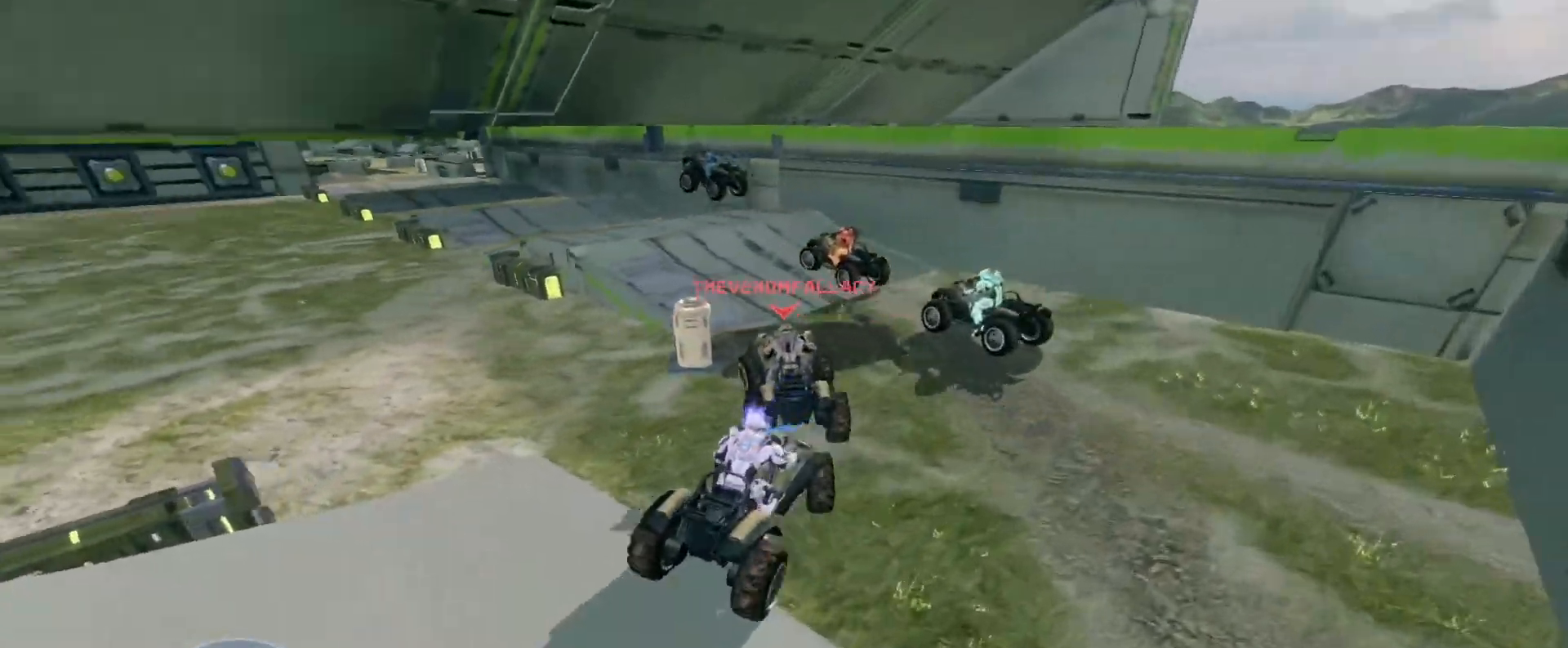
{"keys": ["w"], "mouse": [], "events": []}
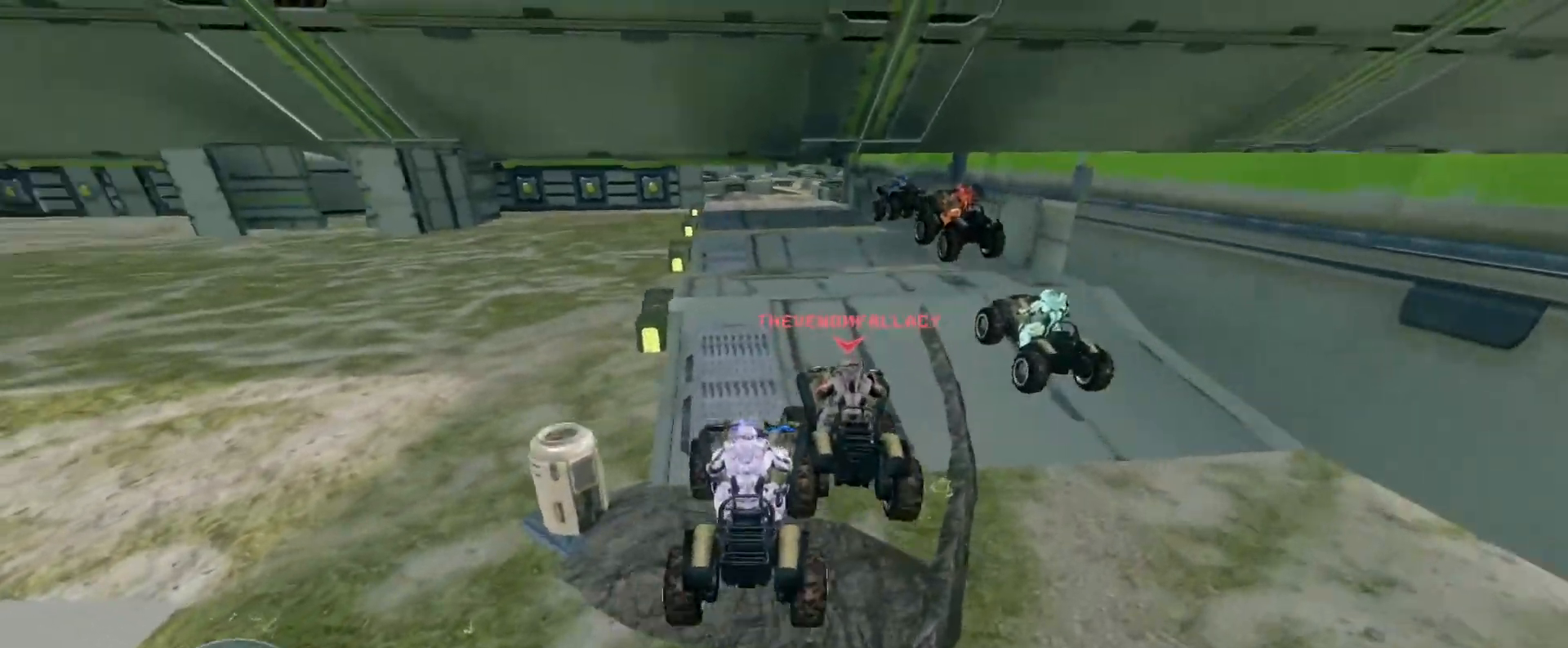
{"keys": [], "mouse": [], "events": [[117, "w", "up"]]}
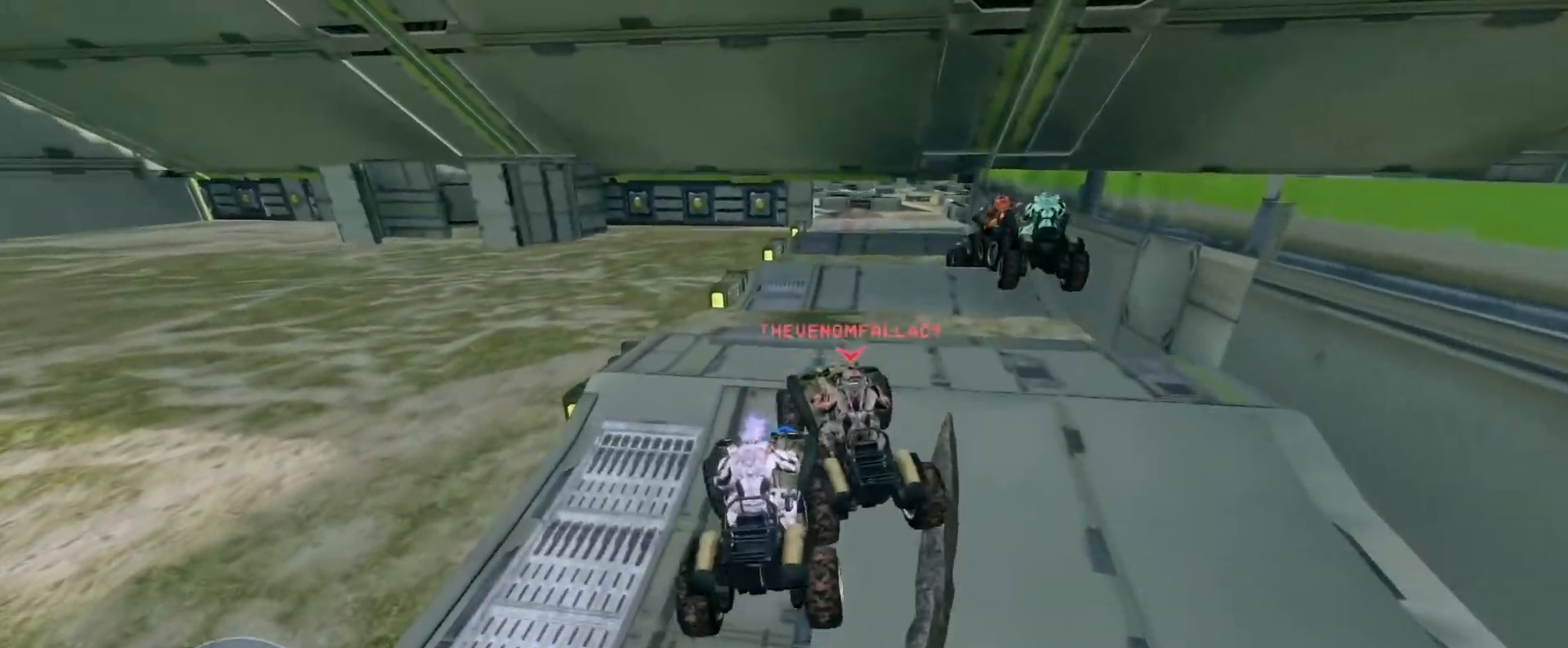
{"keys": ["w"], "mouse": [], "events": [[17, "w", "down"], [183, "mouse_right", "down"], [300, "mouse_right", "up"]]}
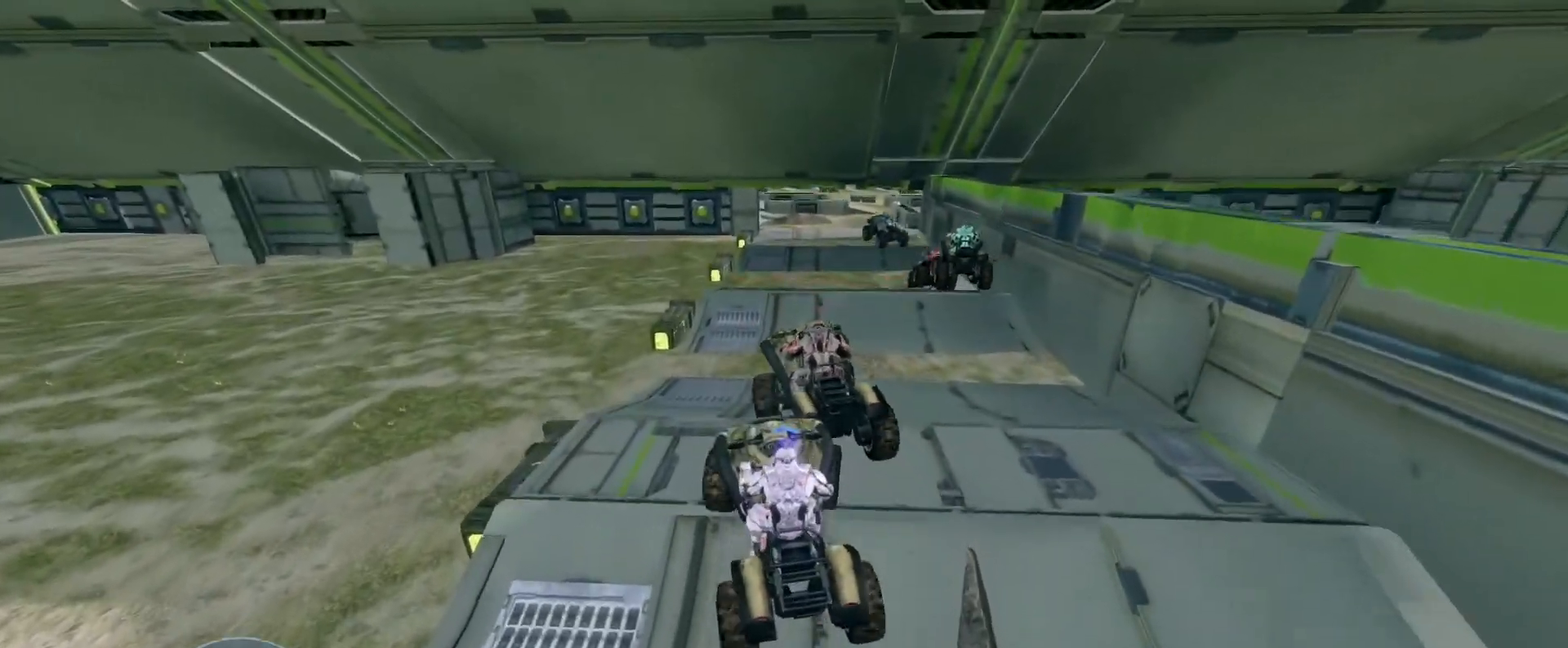
{"keys": ["w"], "mouse": [], "events": []}
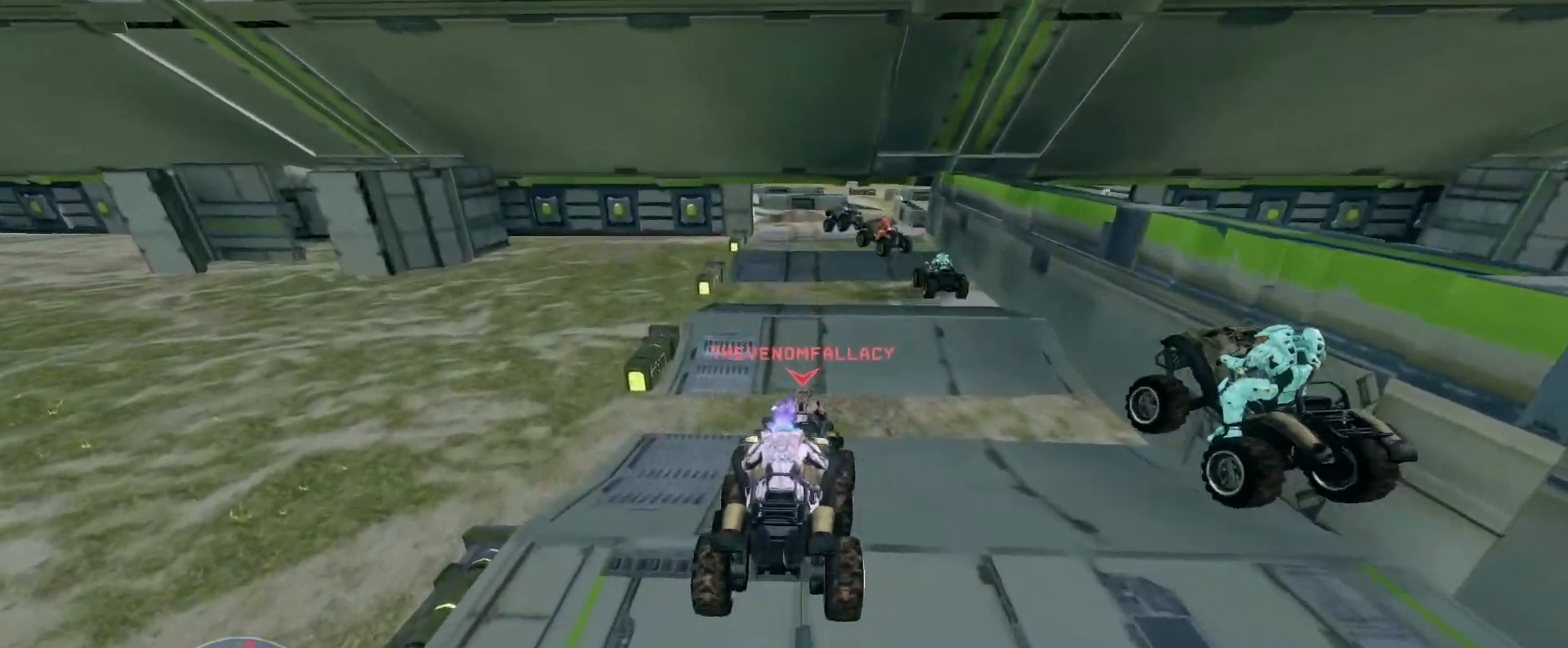
{"keys": ["w"], "mouse": [], "events": []}
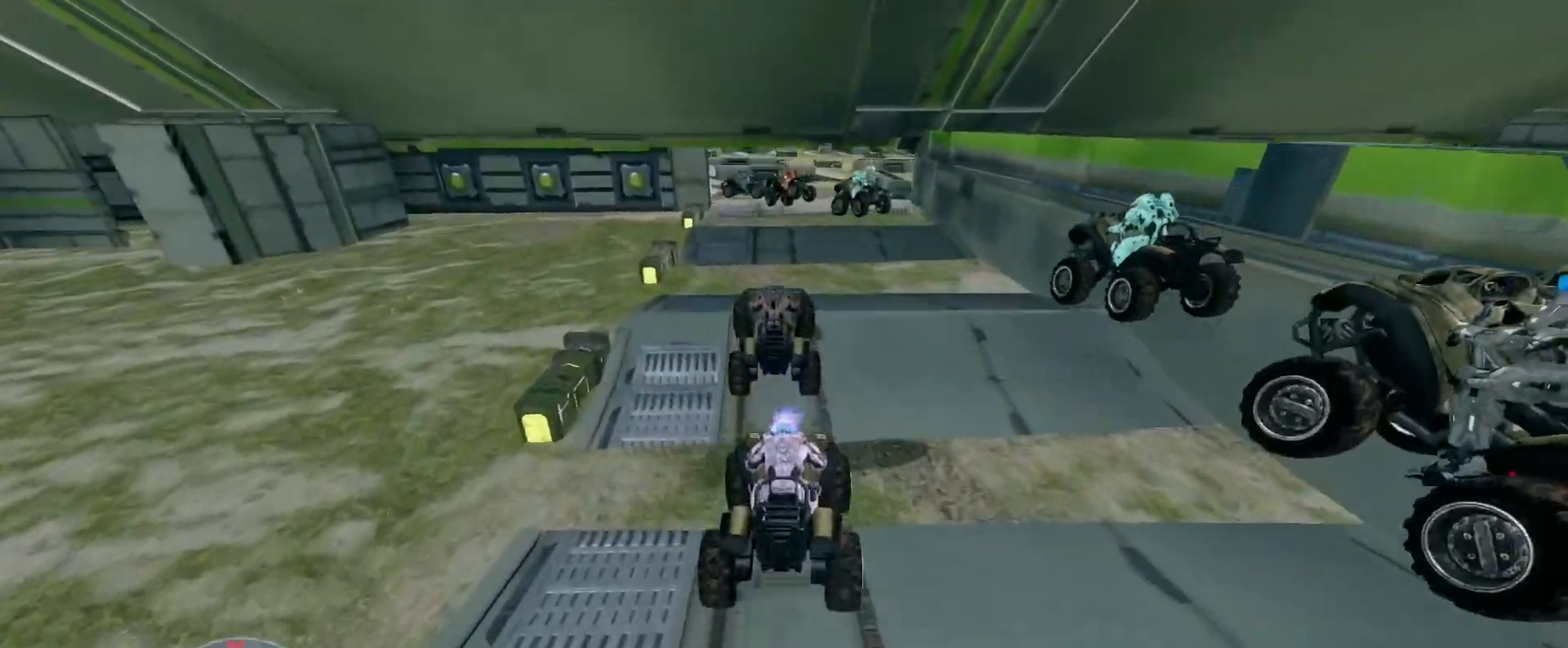
{"keys": ["w"], "mouse": [], "events": []}
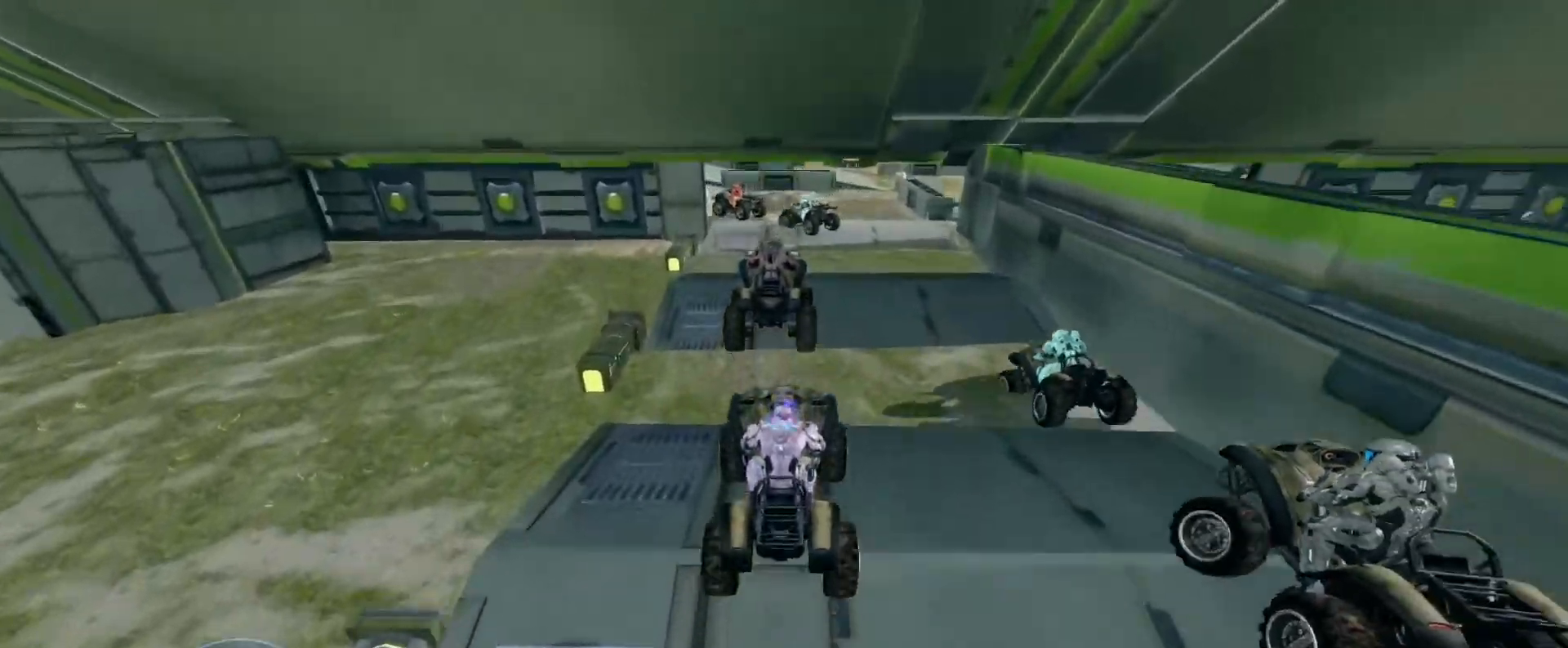
{"keys": ["w"], "mouse": [], "events": []}
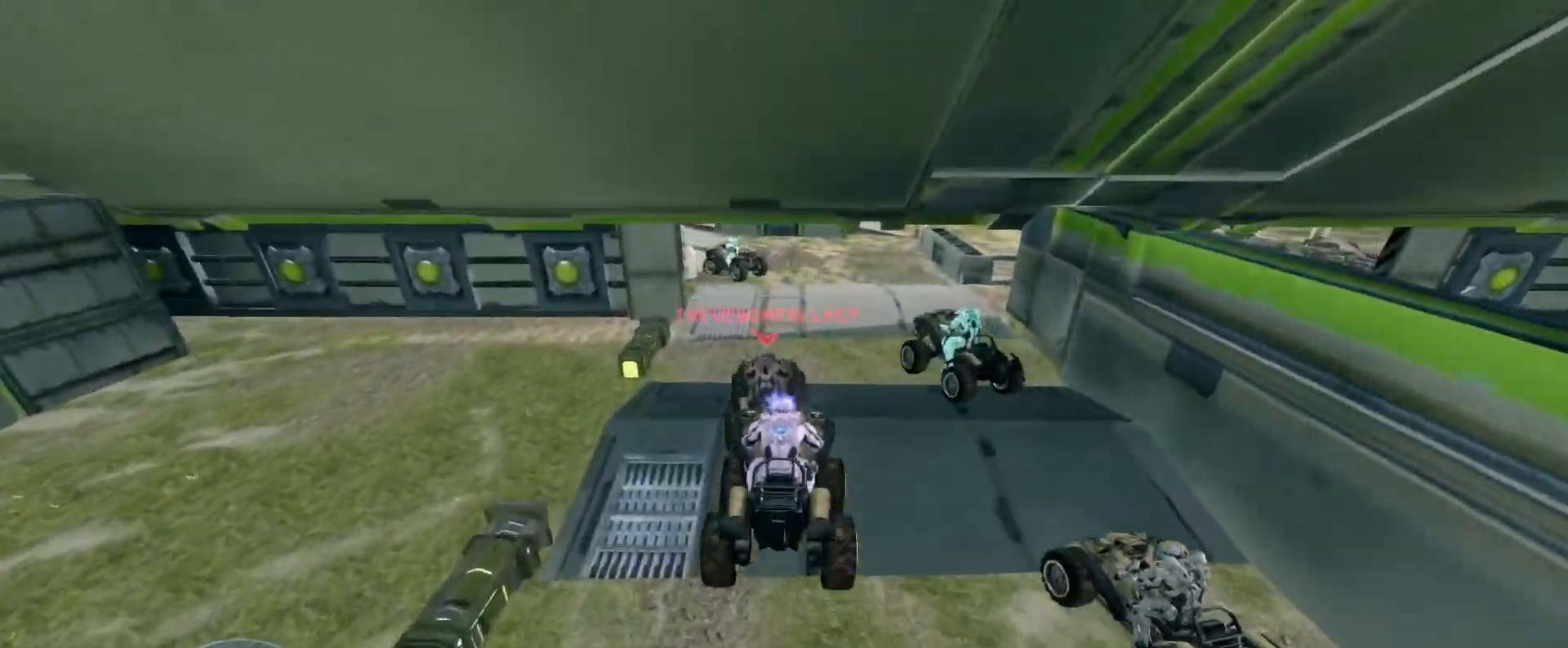
{"keys": ["w"], "mouse": [], "events": []}
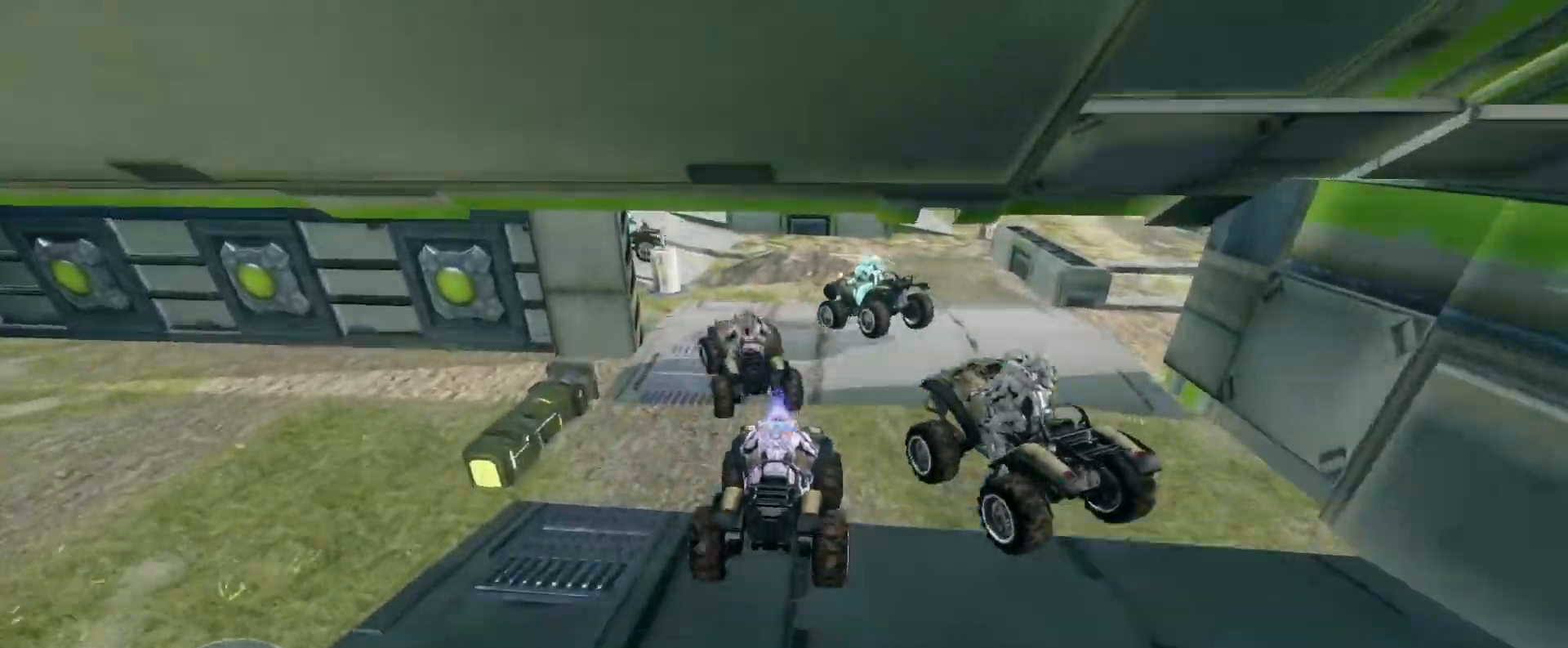
{"keys": [], "mouse": [], "events": [[233, "w", "up"]]}
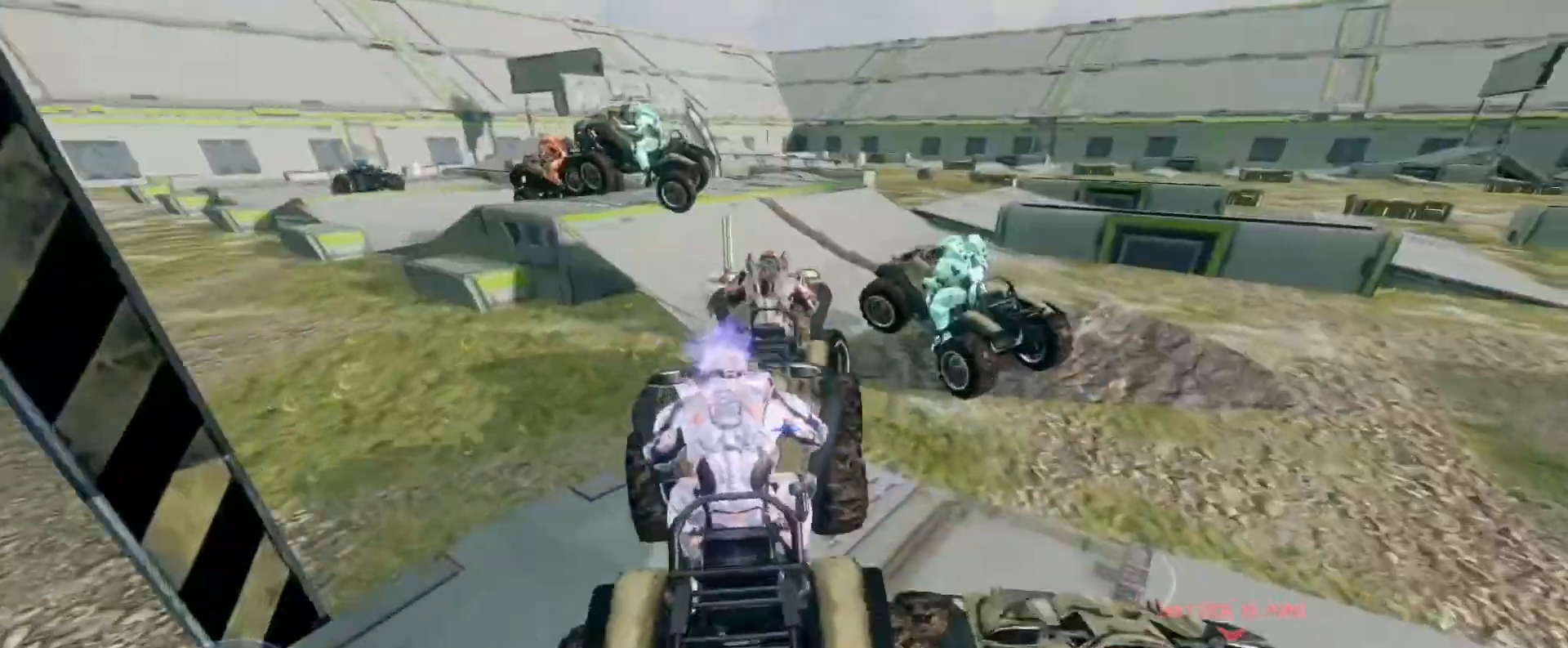
{"keys": ["w"], "mouse": [], "events": [[150, "w", "down"]]}
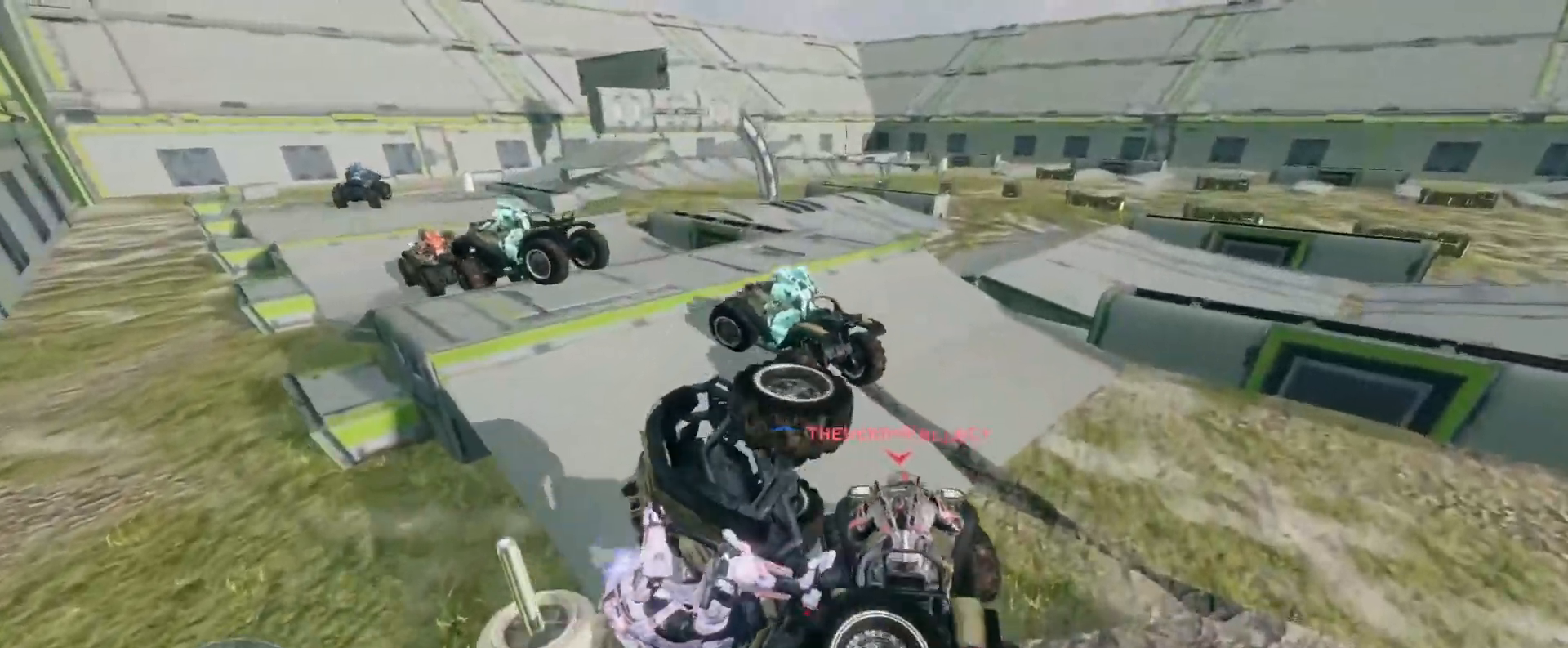
{"keys": [], "mouse": [], "events": [[100, "w", "up"]]}
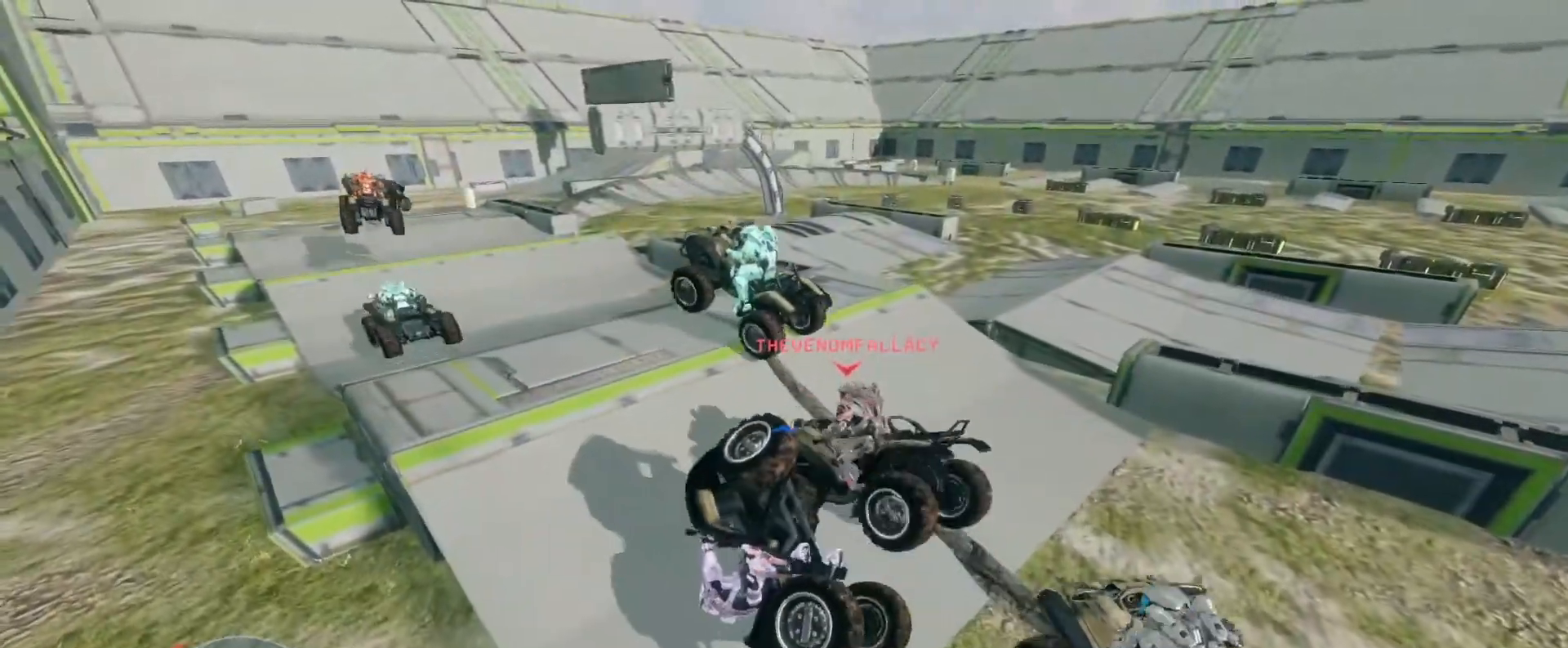
{"keys": ["w"], "mouse": [], "events": [[200, "w", "down"], [333, "w", "up"], [500, "w", "down"]]}
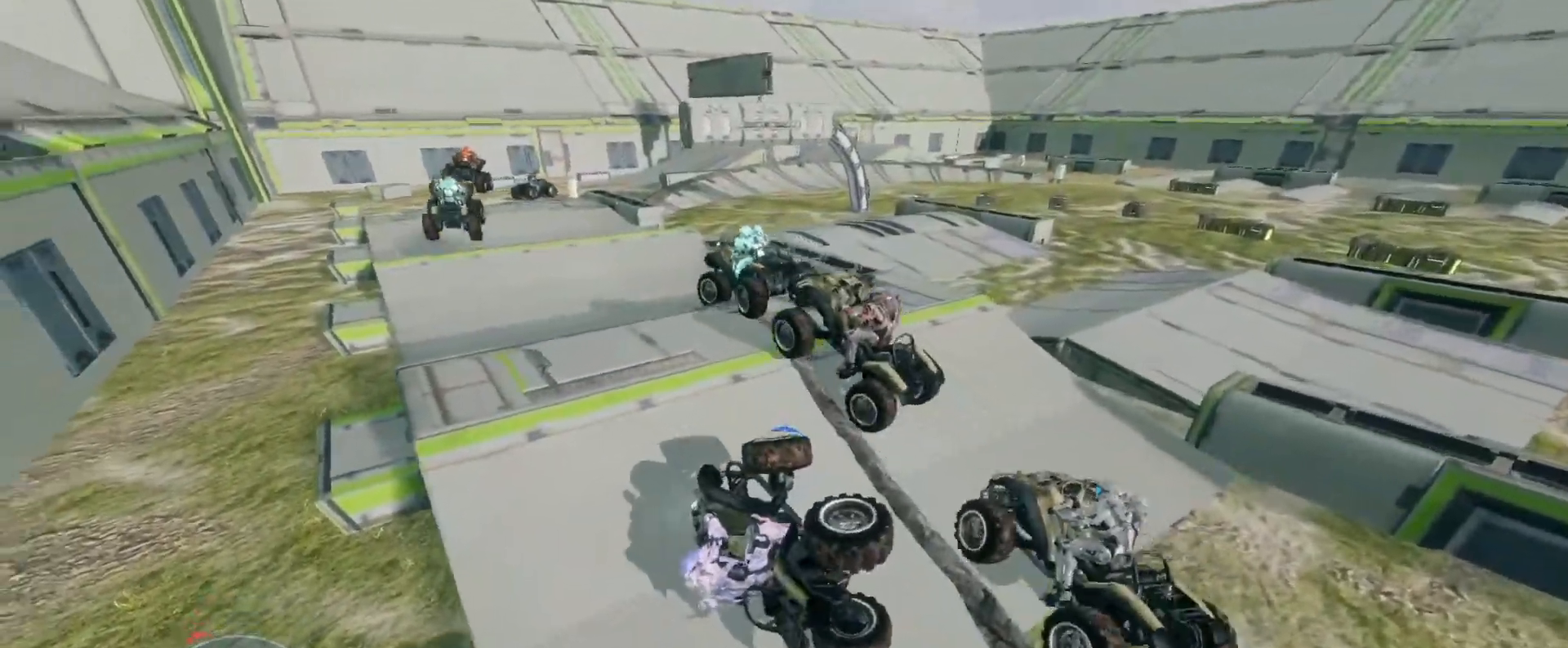
{"keys": ["w"], "mouse": [], "events": []}
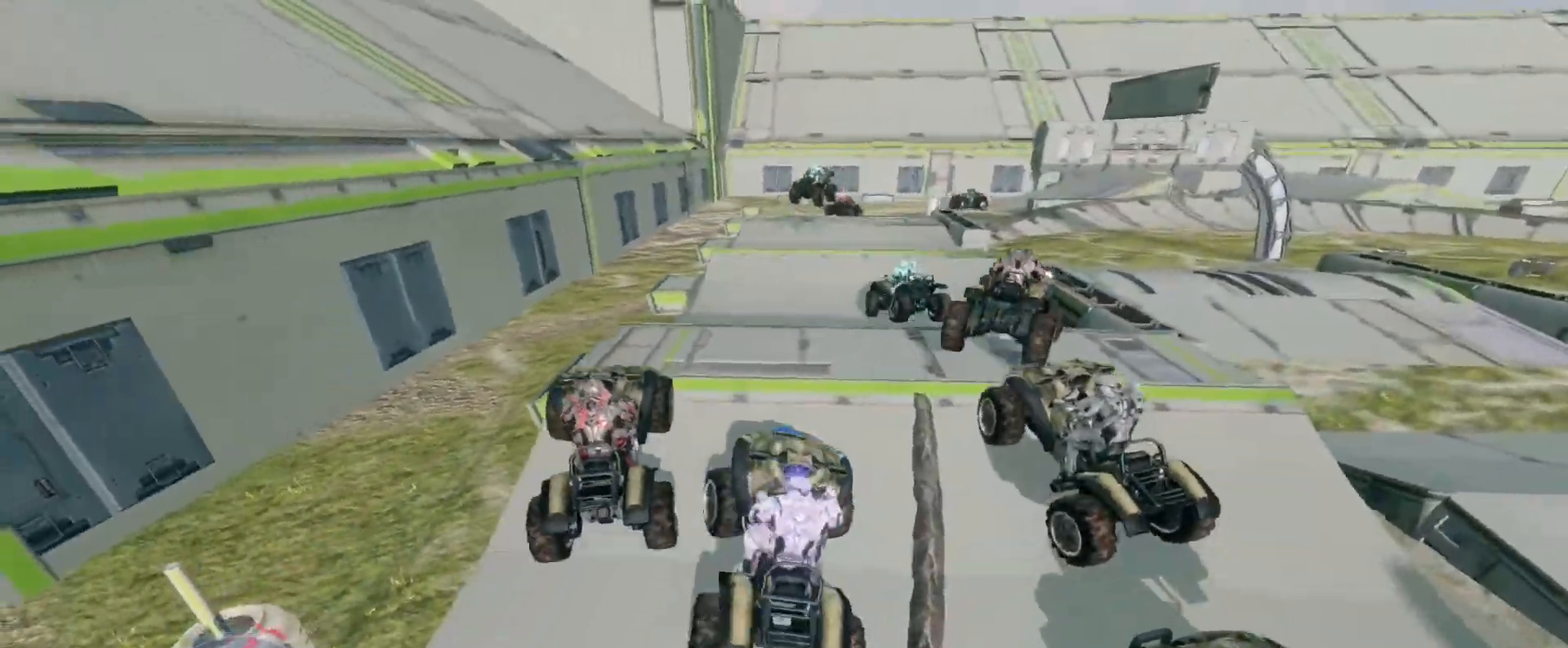
{"keys": ["w"], "mouse": [], "events": [[400, "w", "up"], [500, "w", "down"]]}
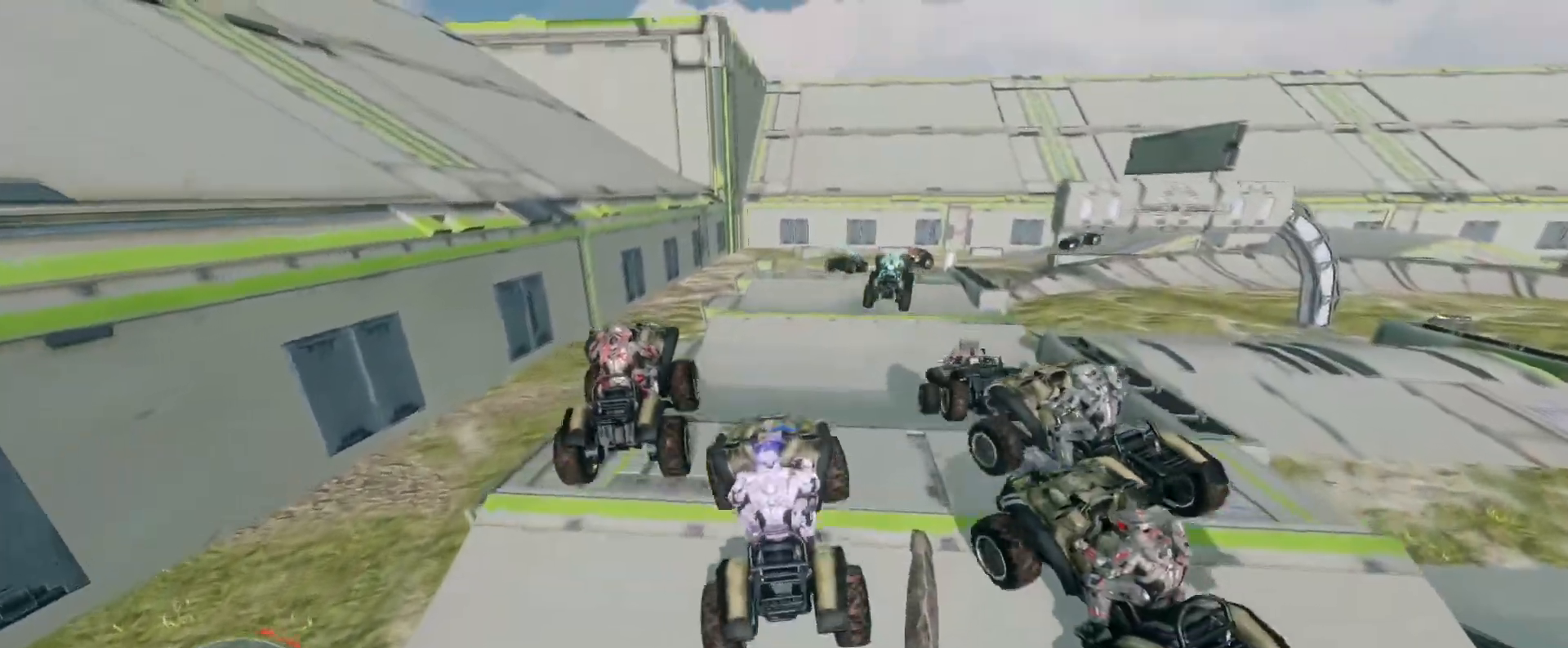
{"keys": ["w"], "mouse": [], "events": [[117, "mouse_right", "down"], [200, "mouse_right", "up"]]}
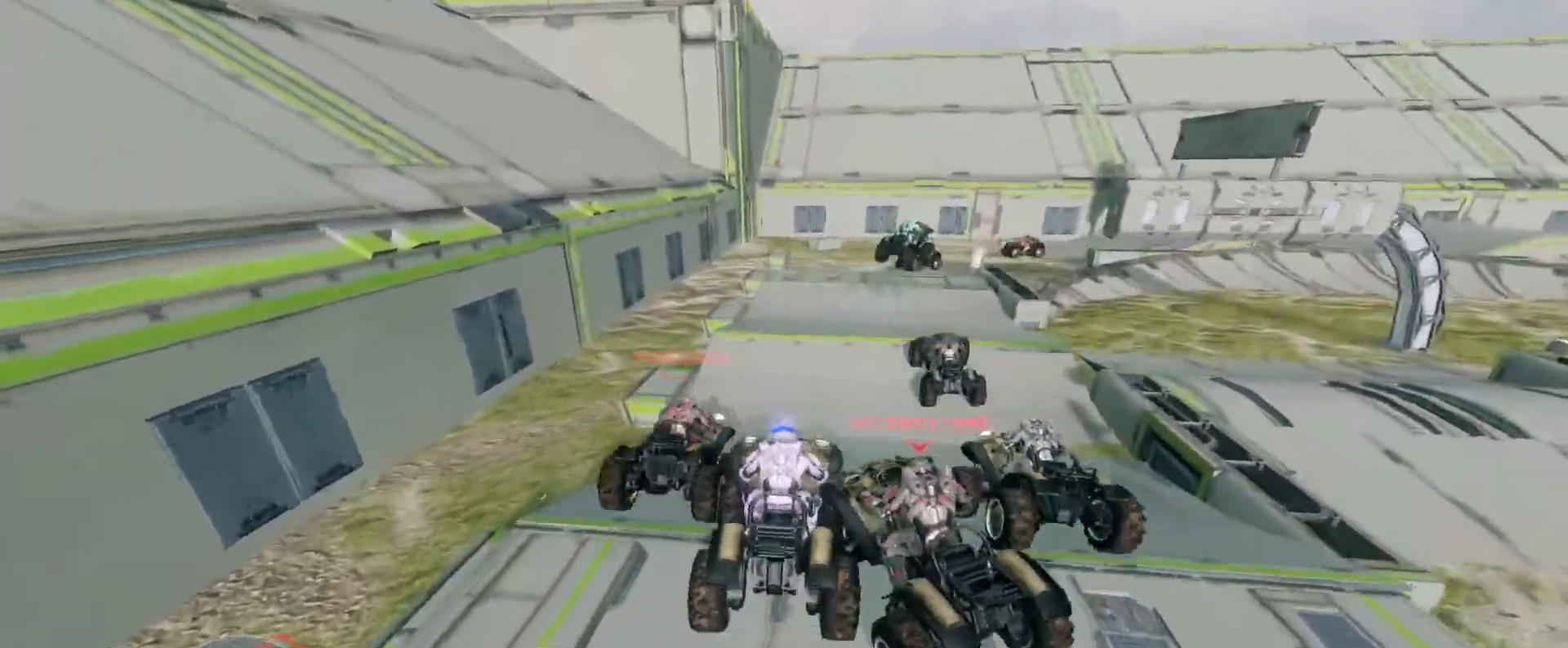
{"keys": ["w"], "mouse": [], "events": []}
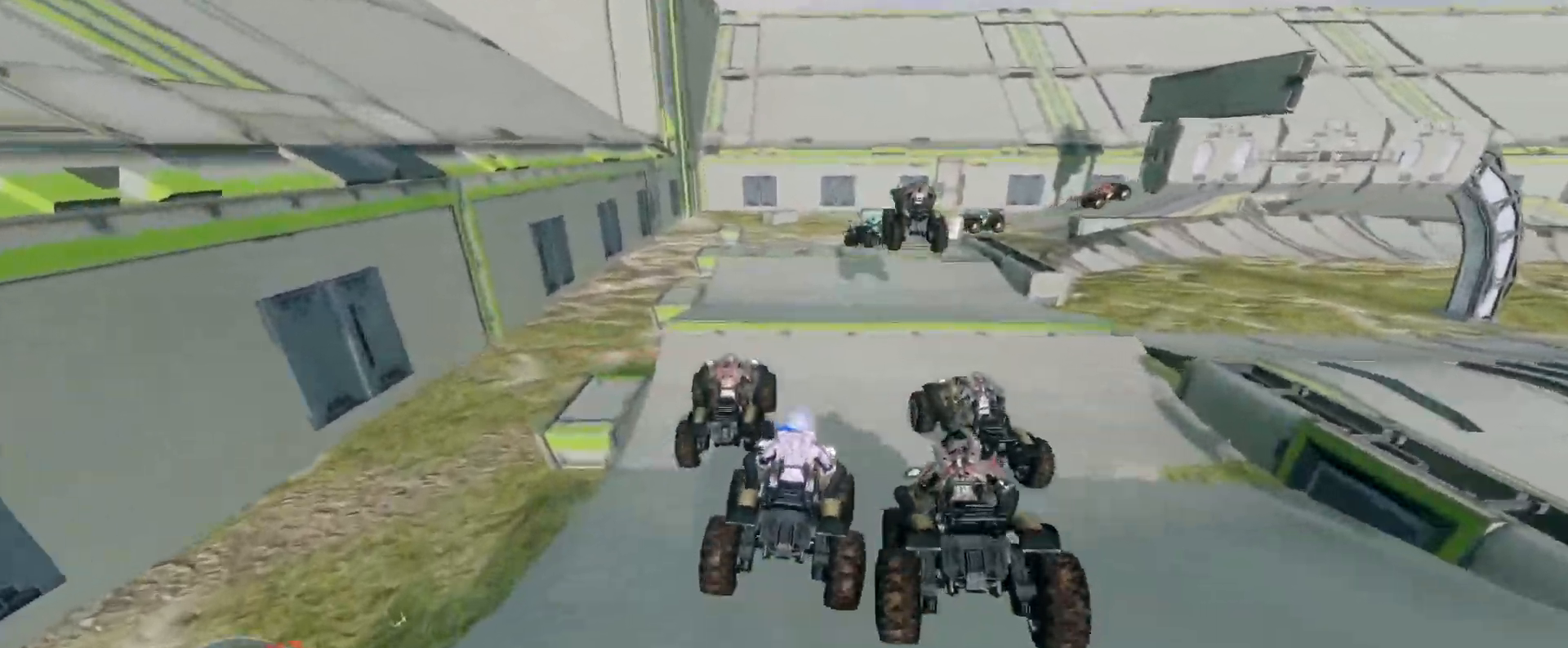
{"keys": ["w"], "mouse": [], "events": []}
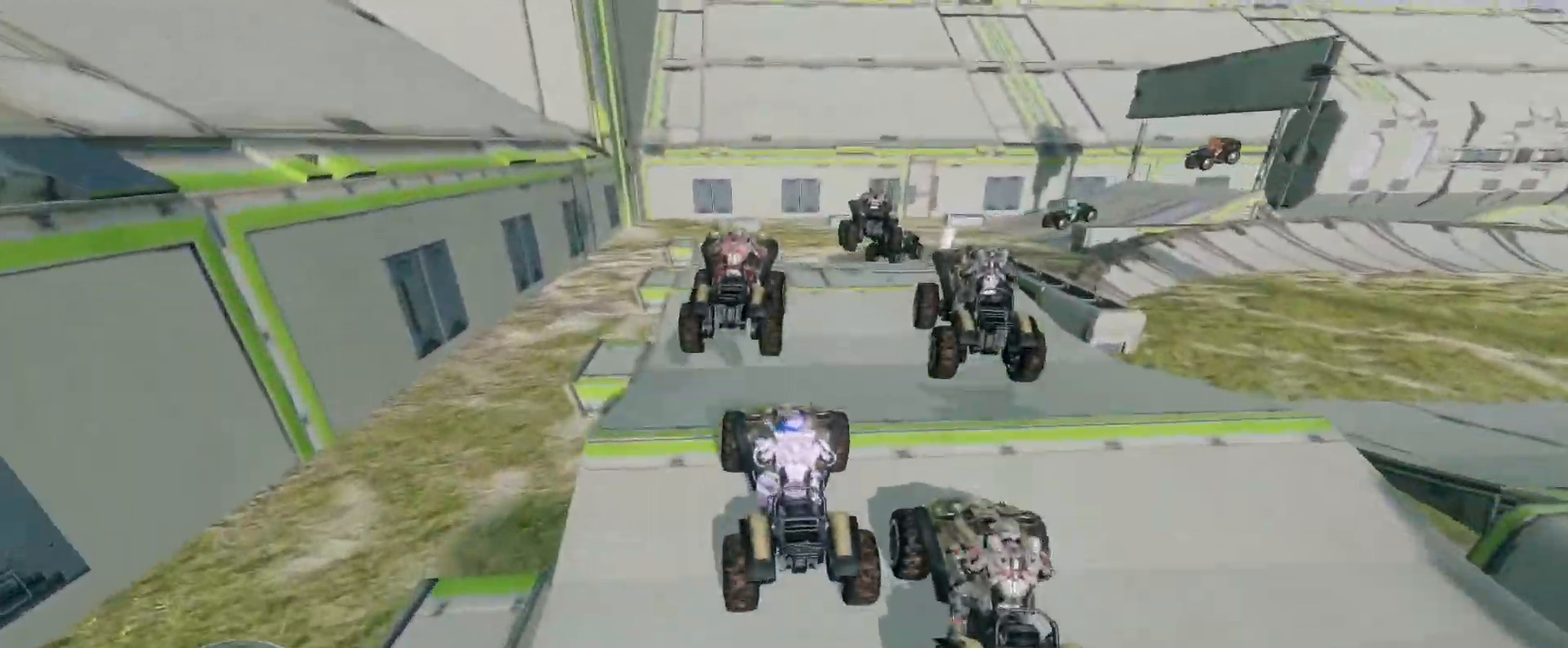
{"keys": ["w"], "mouse": [], "events": [[133, "w", "up"], [367, "w", "down"]]}
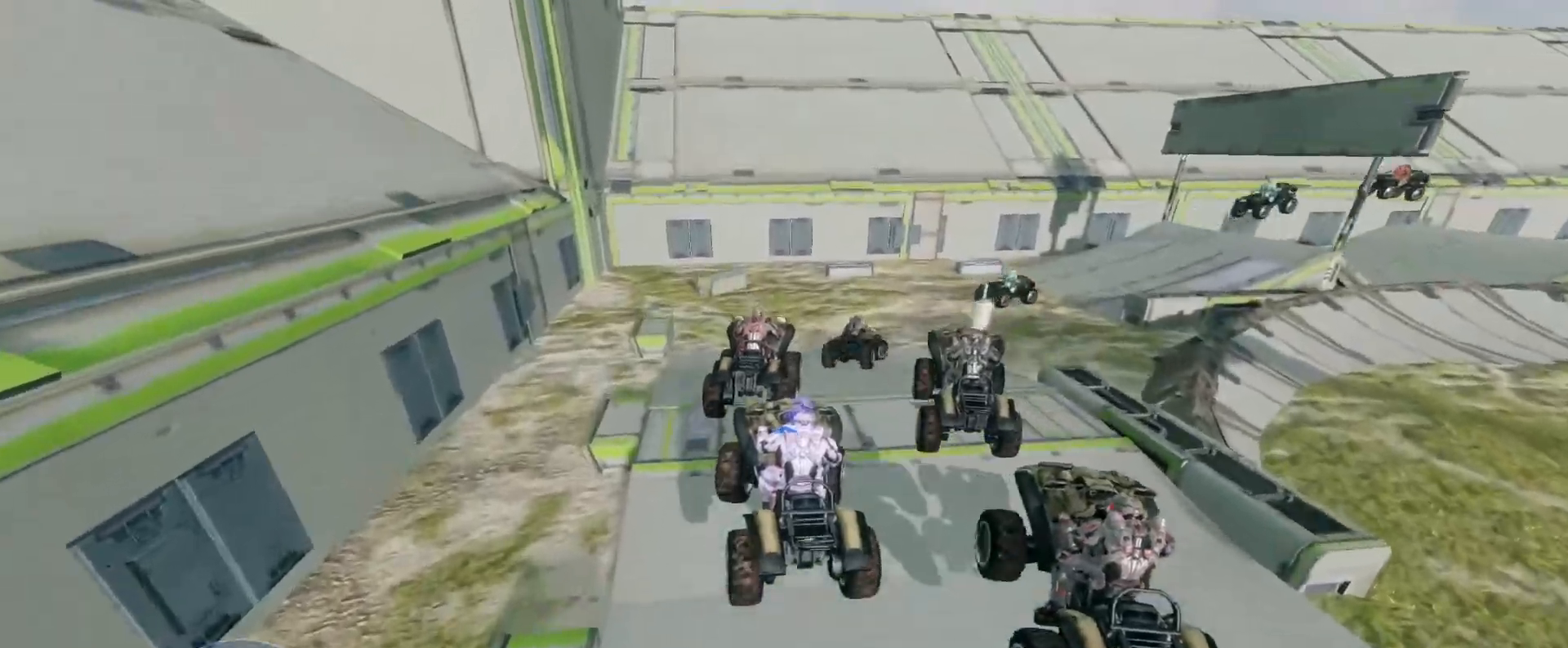
{"keys": ["w"], "mouse": [], "events": []}